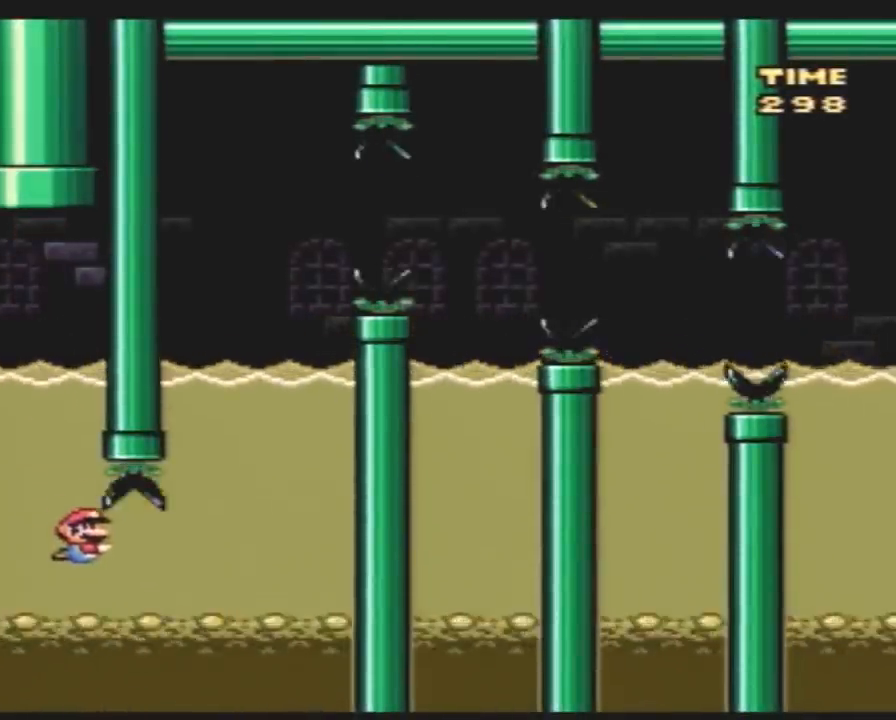
Gameplay with a controller (Nintendo layout); each line is a JSON object with the inputs held at the frame after it. "events" lists button and stick changes between this image and that frame as [ms after this image, input, new state], when the widget could be followed in between. Not read: B DPAD_UP L3 R3.
{"buttons": ["Y"], "events": [[450, "DPAD_RIGHT", "up"]]}
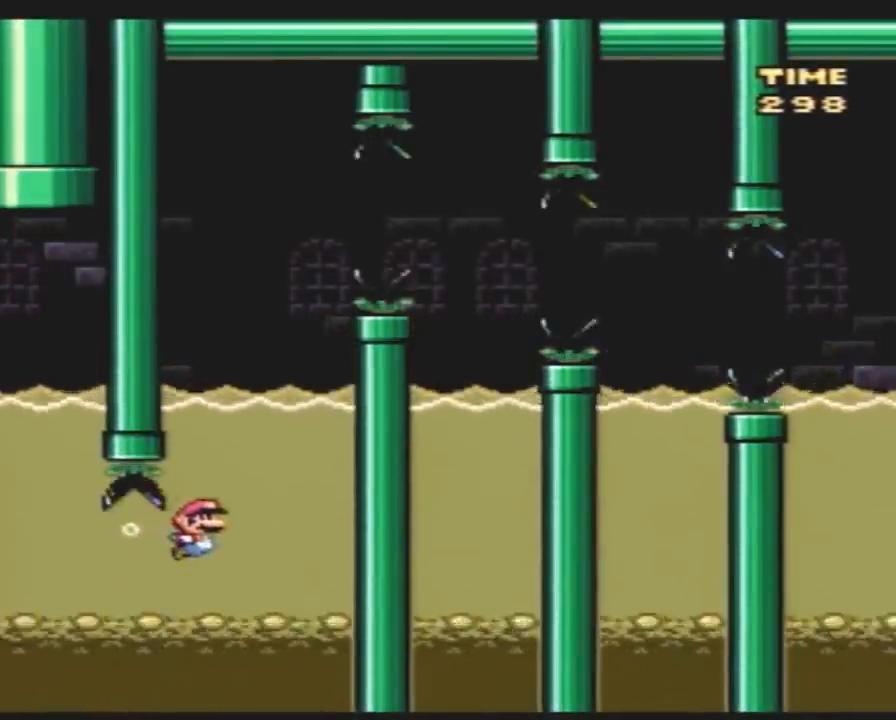
{"buttons": ["Y", "DPAD_RIGHT"], "events": [[450, "DPAD_RIGHT", "down"]]}
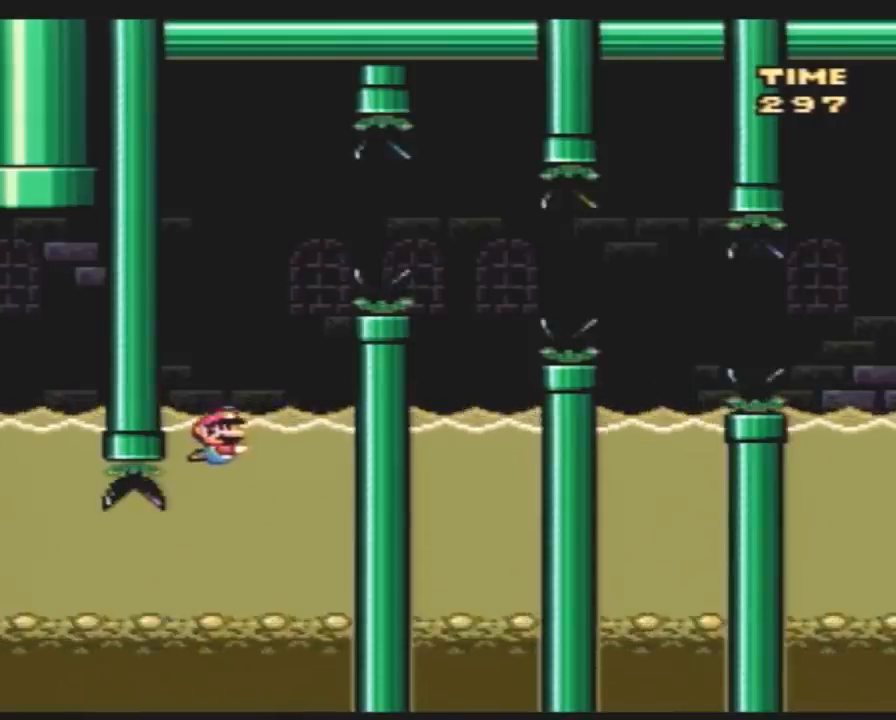
{"buttons": ["Y", "DPAD_RIGHT"], "events": []}
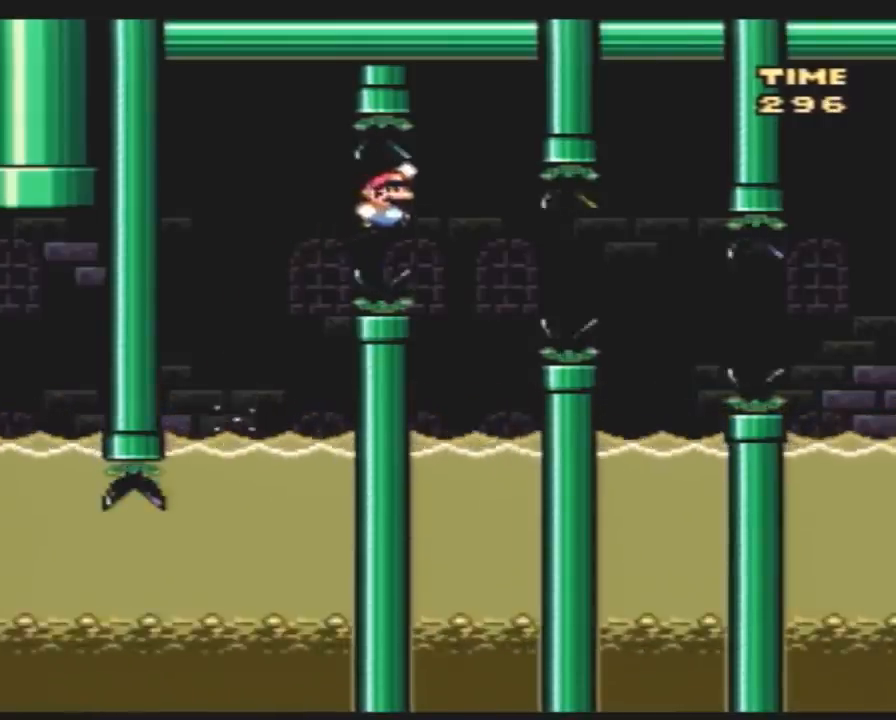
{"buttons": ["Y", "DPAD_RIGHT"], "events": [[50, "DPAD_RIGHT", "up"], [83, "DPAD_LEFT", "down"], [450, "DPAD_LEFT", "up"], [450, "DPAD_RIGHT", "down"]]}
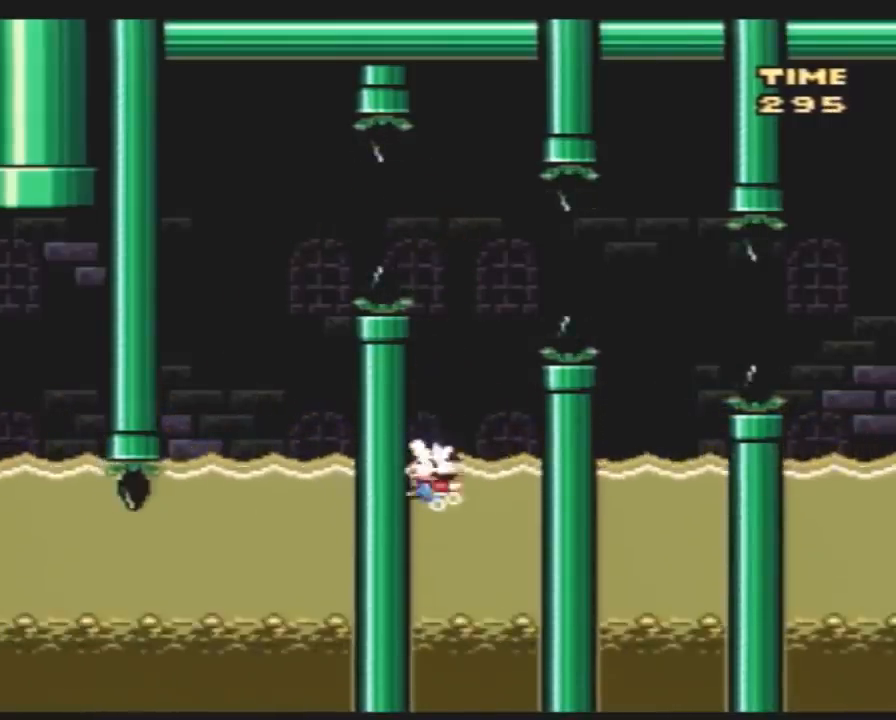
{"buttons": ["Y"], "events": [[483, "DPAD_RIGHT", "up"]]}
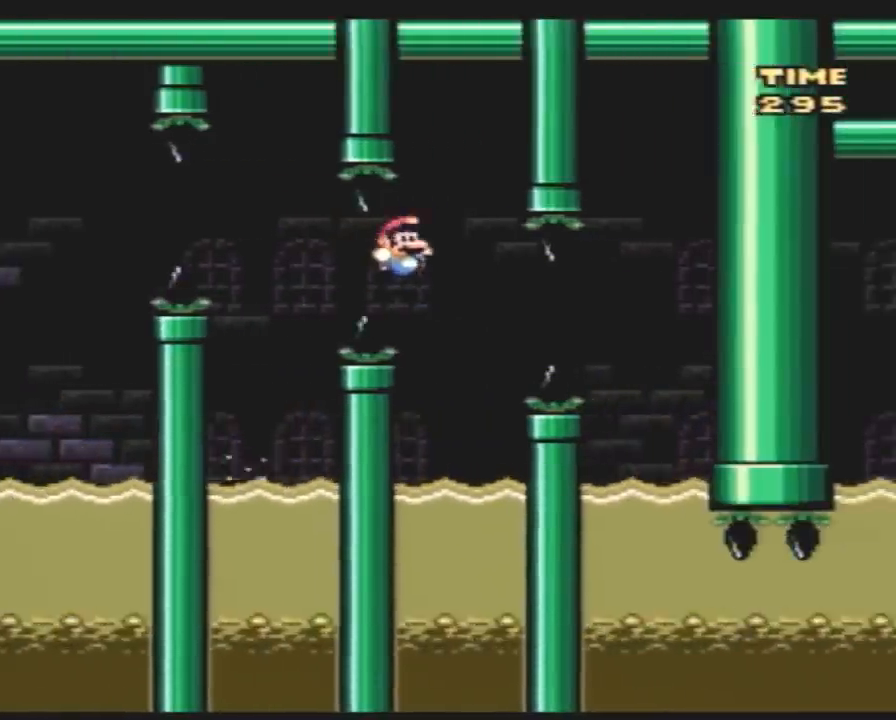
{"buttons": ["Y", "DPAD_RIGHT"], "events": [[17, "DPAD_LEFT", "down"], [350, "DPAD_LEFT", "up"], [400, "DPAD_RIGHT", "down"]]}
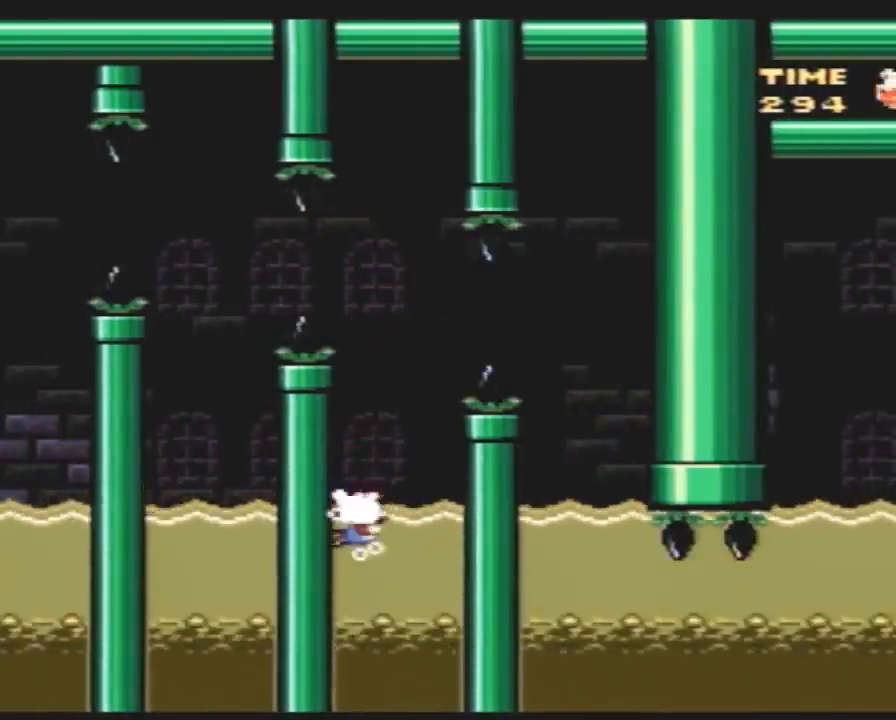
{"buttons": ["Y", "DPAD_LEFT"], "events": [[450, "DPAD_LEFT", "down"], [450, "DPAD_RIGHT", "up"]]}
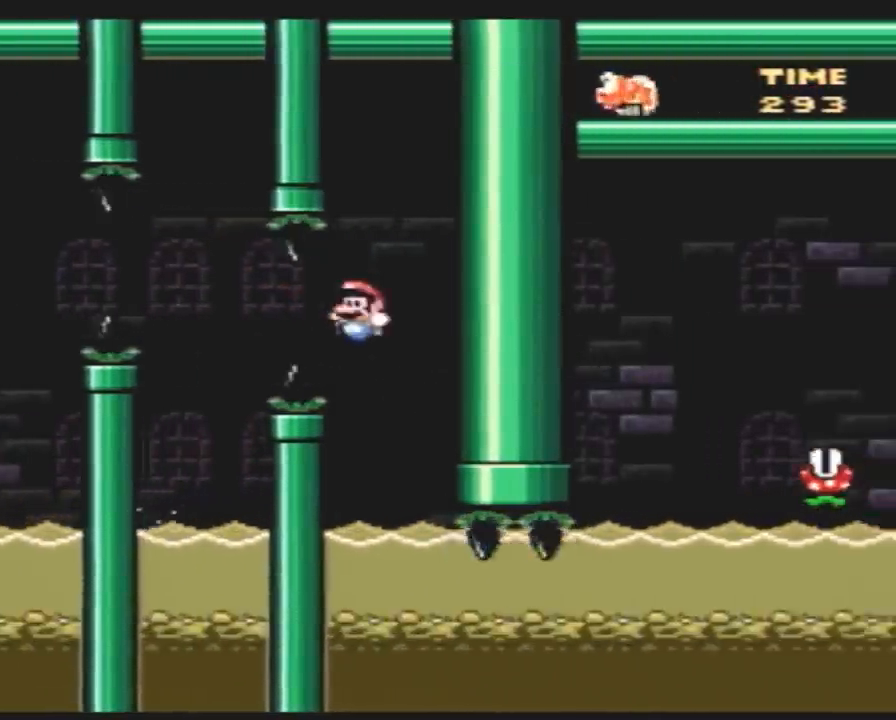
{"buttons": ["X", "DPAD_RIGHT"], "events": [[83, "Y", "up"], [183, "DPAD_LEFT", "up"], [183, "DPAD_RIGHT", "down"], [183, "X", "down"]]}
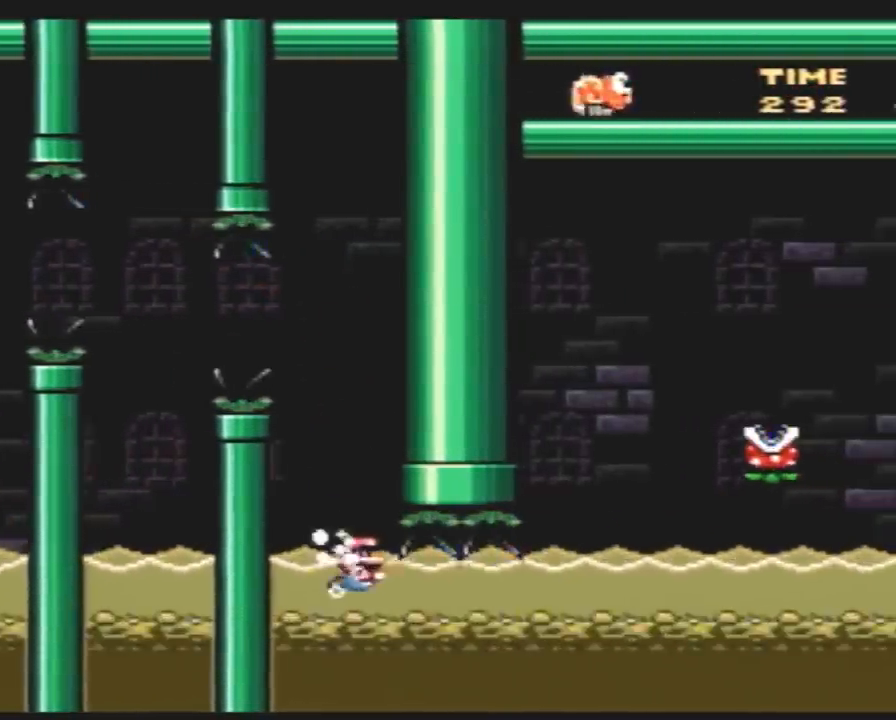
{"buttons": ["X", "DPAD_DOWN", "DPAD_RIGHT"], "events": [[350, "DPAD_DOWN", "down"], [383, "A", "down"], [383, "DPAD_RIGHT", "up"], [450, "DPAD_RIGHT", "down"], [500, "A", "up"]]}
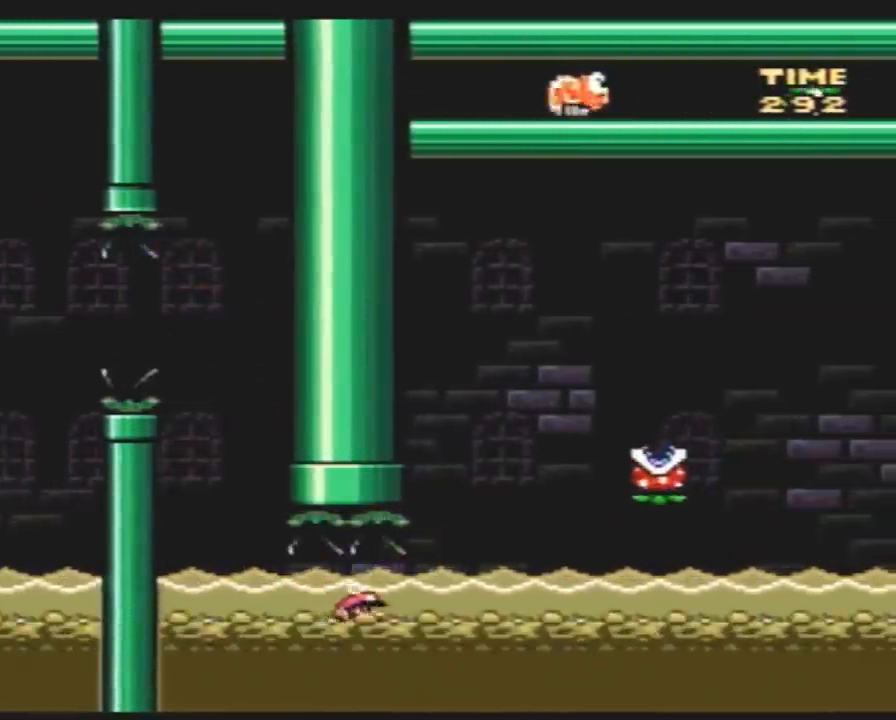
{"buttons": ["A", "X", "DPAD_RIGHT"], "events": [[133, "A", "down"], [200, "A", "up"], [233, "DPAD_DOWN", "up"], [367, "A", "down"]]}
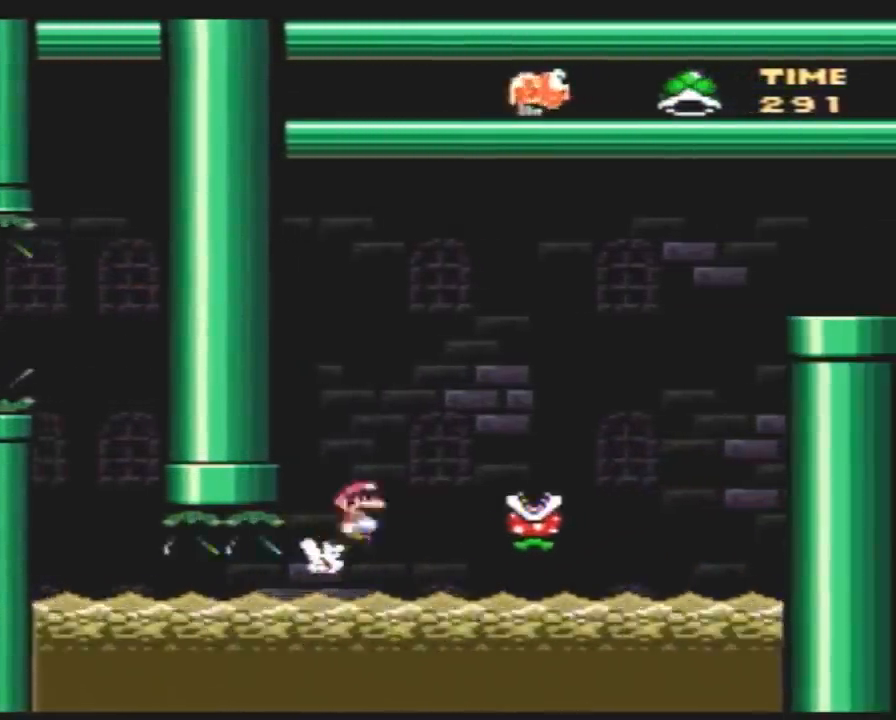
{"buttons": ["A", "X", "DPAD_RIGHT"], "events": [[50, "A", "up"], [167, "DPAD_RIGHT", "up"], [233, "DPAD_LEFT", "down"], [283, "A", "down"], [283, "DPAD_LEFT", "up"], [283, "DPAD_RIGHT", "down"]]}
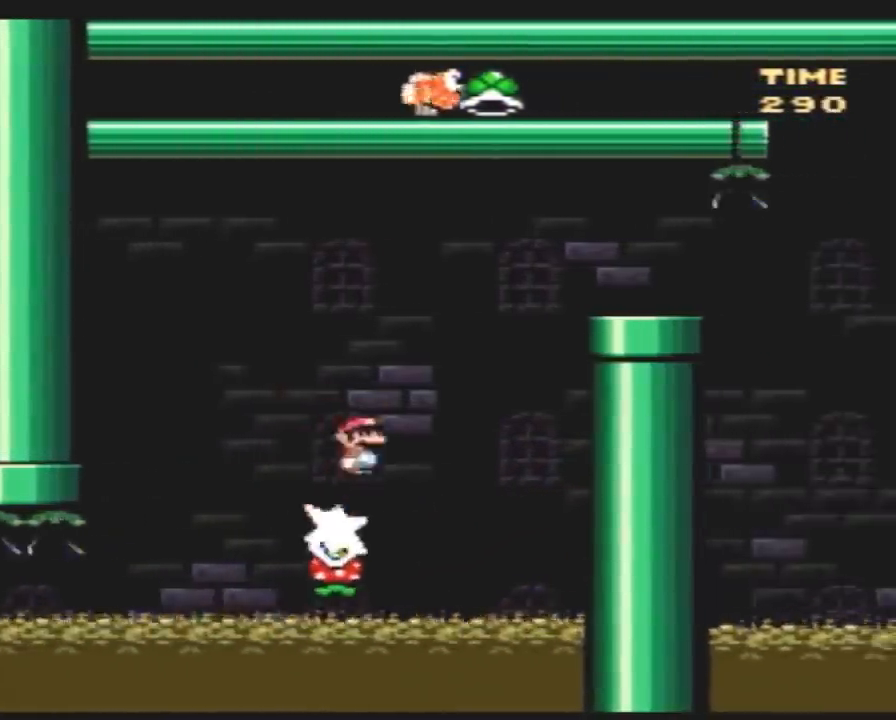
{"buttons": ["Y"], "events": [[367, "A", "up"], [400, "X", "up"], [467, "DPAD_RIGHT", "up"], [500, "Y", "down"]]}
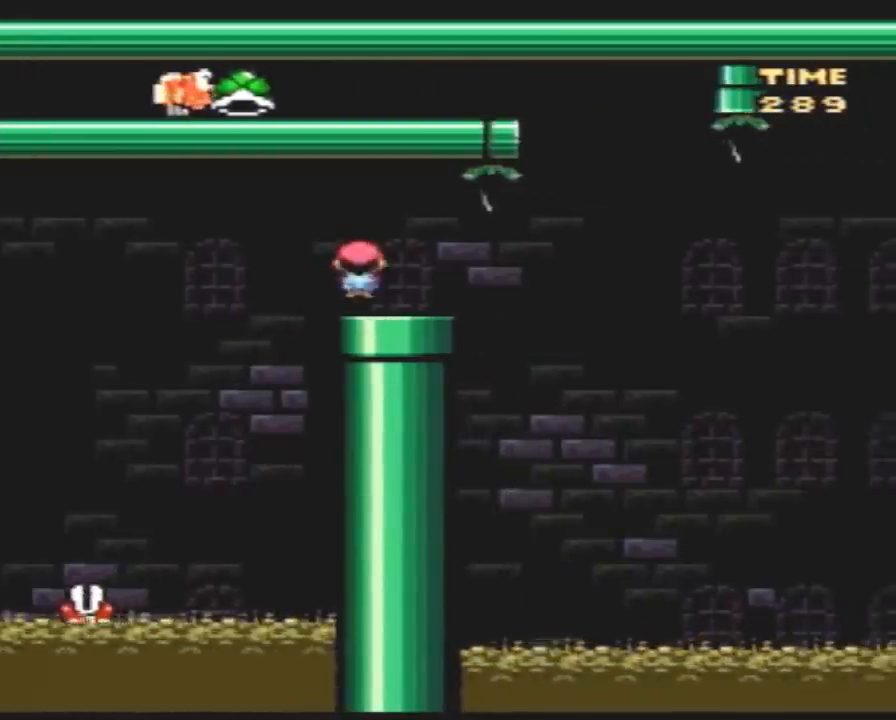
{"buttons": ["Y", "DPAD_RIGHT"], "events": [[33, "DPAD_LEFT", "down"], [150, "DPAD_LEFT", "up"], [217, "DPAD_RIGHT", "down"], [350, "DPAD_RIGHT", "up"], [467, "DPAD_RIGHT", "down"]]}
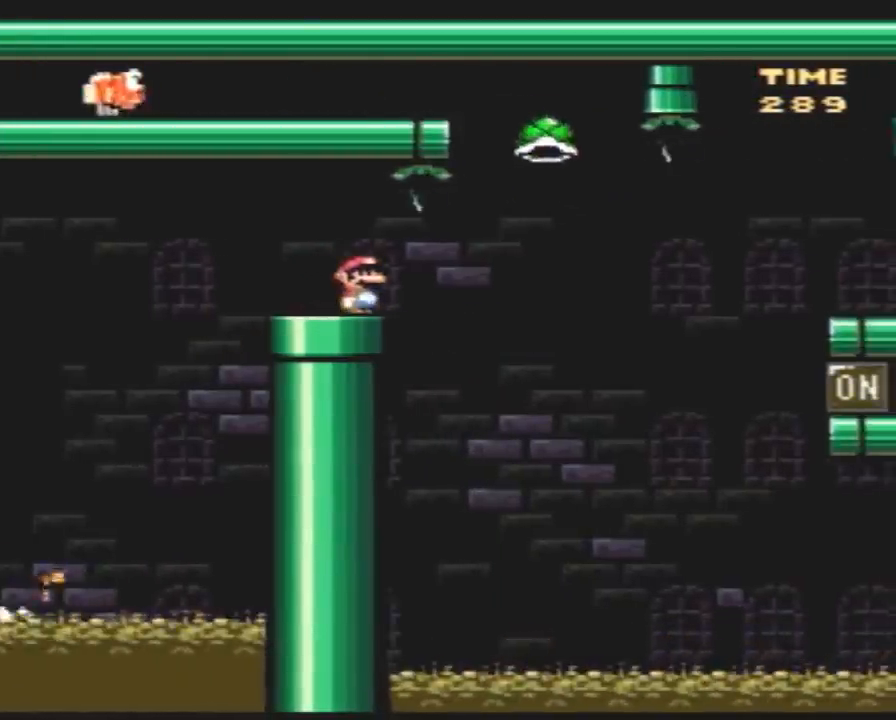
{"buttons": ["Y", "DPAD_RIGHT"], "events": []}
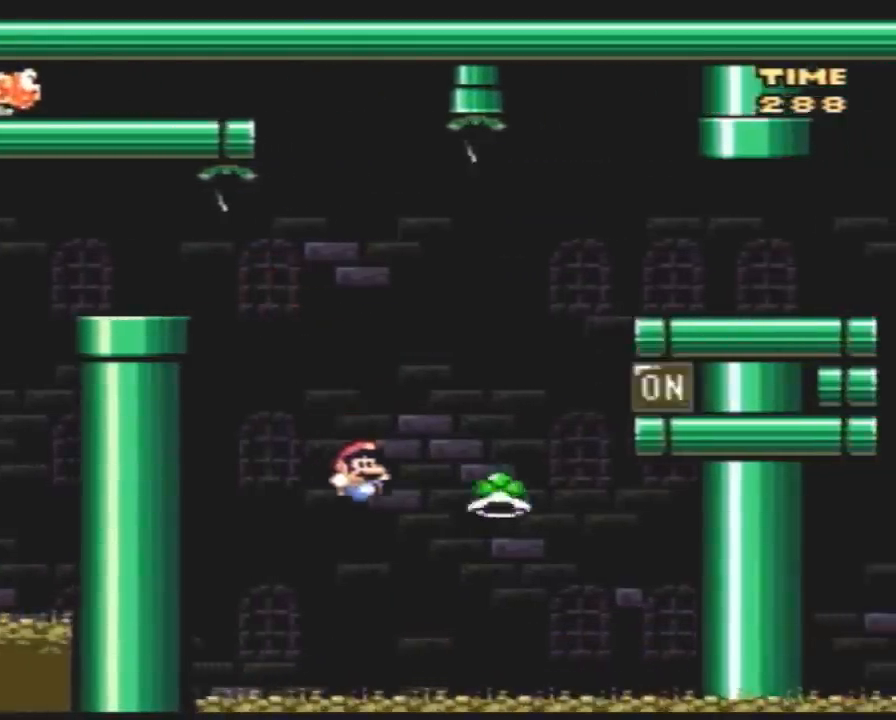
{"buttons": ["Y", "DPAD_RIGHT"], "events": [[100, "DPAD_LEFT", "down"], [100, "DPAD_RIGHT", "up"], [150, "DPAD_LEFT", "up"], [150, "DPAD_RIGHT", "down"]]}
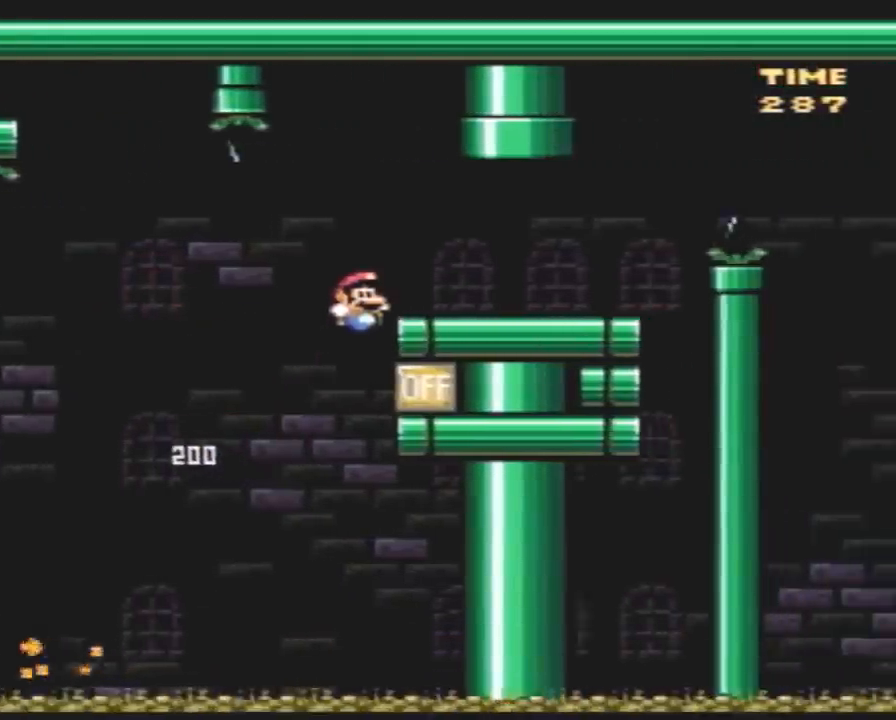
{"buttons": ["Y", "DPAD_RIGHT"], "events": []}
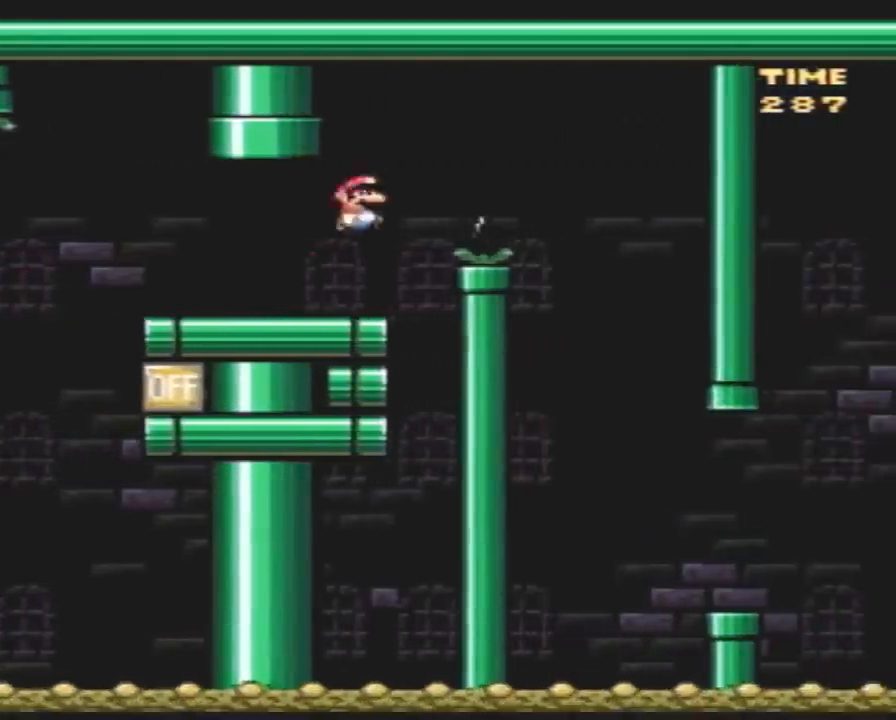
{"buttons": ["Y", "DPAD_LEFT"], "events": [[433, "DPAD_LEFT", "down"], [433, "DPAD_RIGHT", "up"]]}
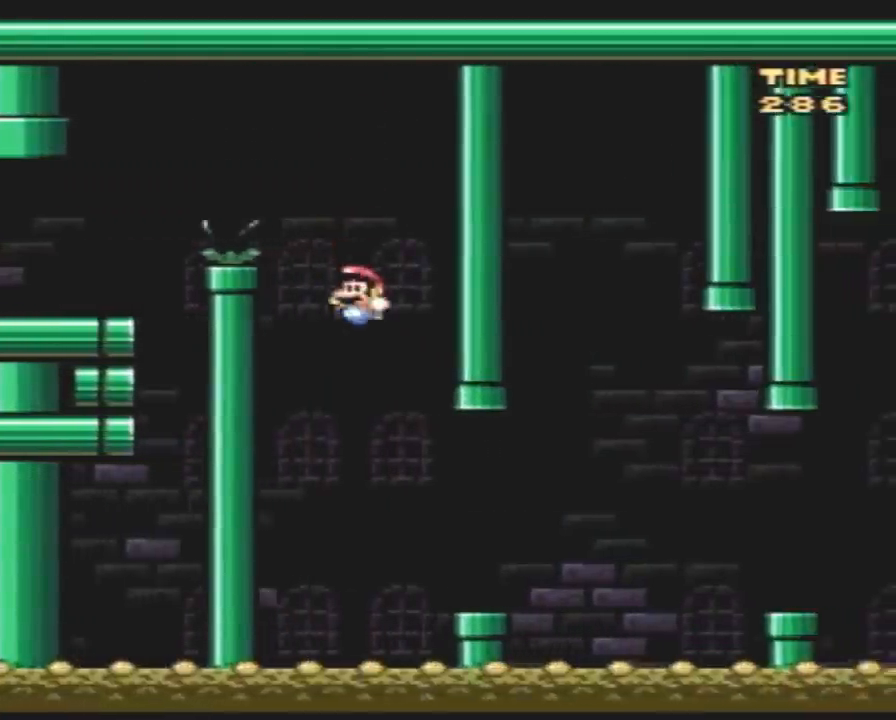
{"buttons": ["Y", "DPAD_RIGHT"], "events": [[17, "DPAD_DOWN", "down"], [17, "DPAD_LEFT", "up"], [50, "DPAD_DOWN", "up"], [50, "DPAD_RIGHT", "down"]]}
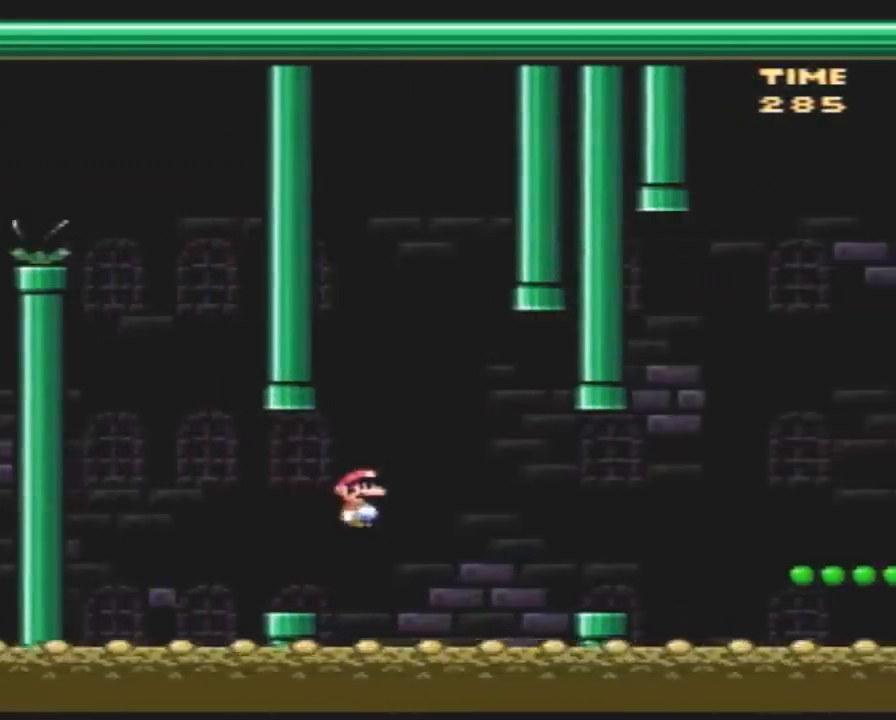
{"buttons": ["Y", "DPAD_RIGHT"], "events": []}
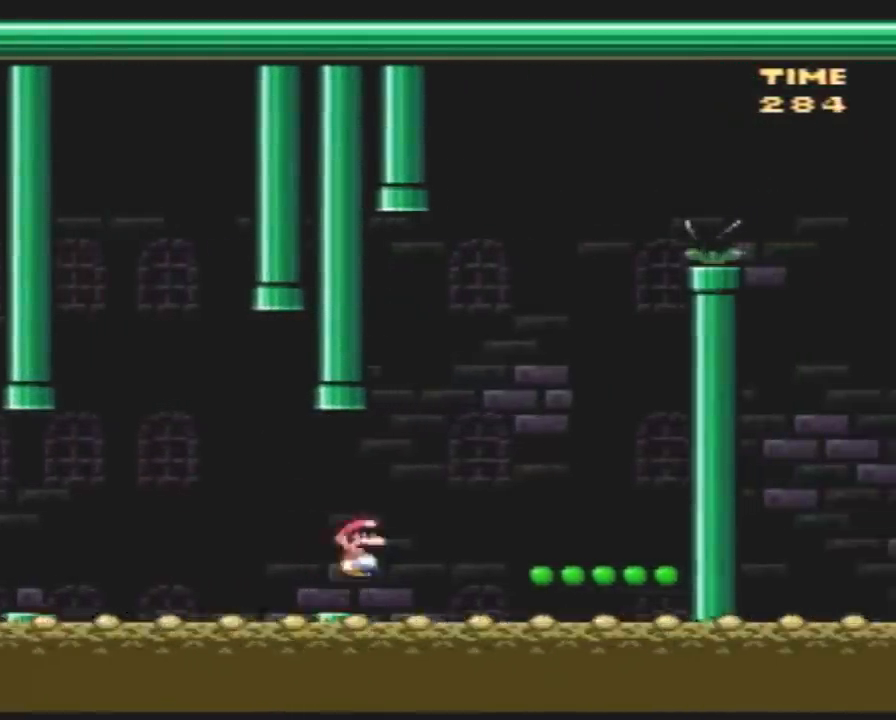
{"buttons": ["Y"], "events": [[267, "DPAD_RIGHT", "up"], [300, "DPAD_LEFT", "down"], [417, "DPAD_LEFT", "up"]]}
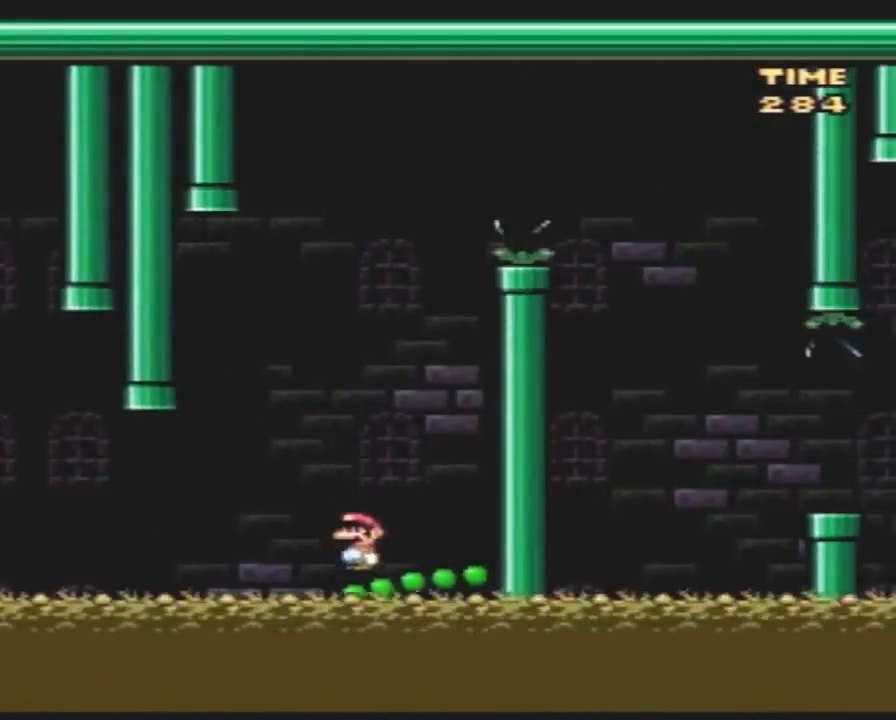
{"buttons": ["Y"], "events": [[233, "DPAD_RIGHT", "down"], [417, "DPAD_RIGHT", "up"]]}
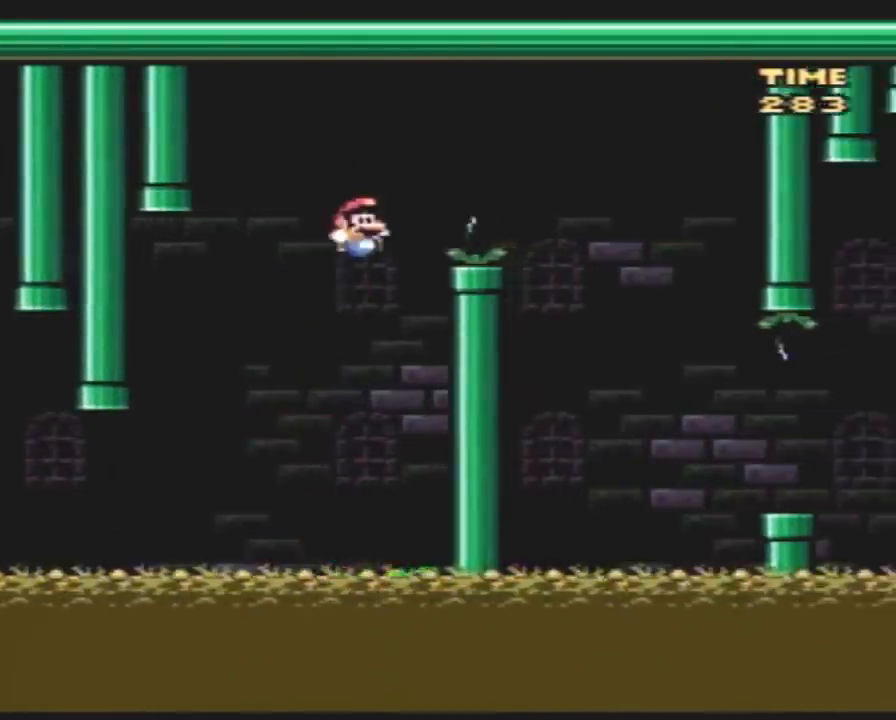
{"buttons": ["Y"], "events": [[83, "DPAD_RIGHT", "down"], [333, "DPAD_RIGHT", "up"]]}
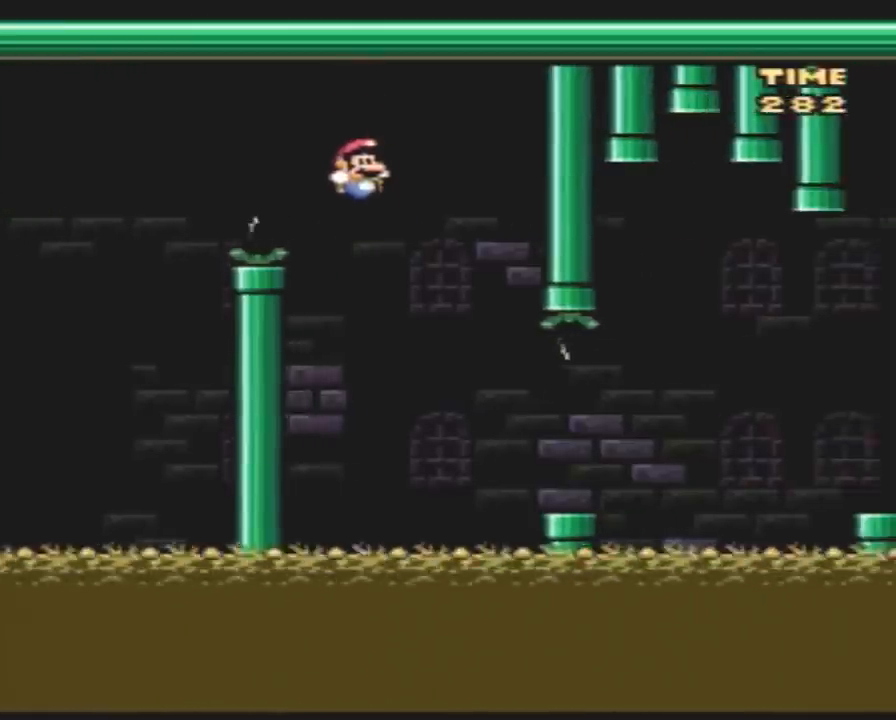
{"buttons": ["Y", "DPAD_RIGHT"], "events": [[233, "DPAD_RIGHT", "down"]]}
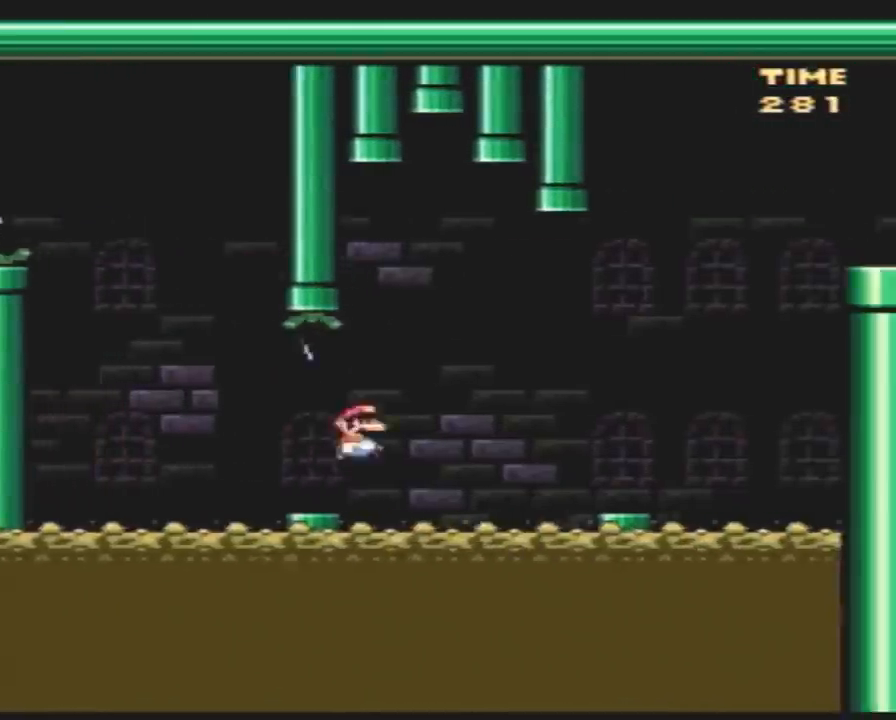
{"buttons": ["Y", "DPAD_RIGHT"], "events": []}
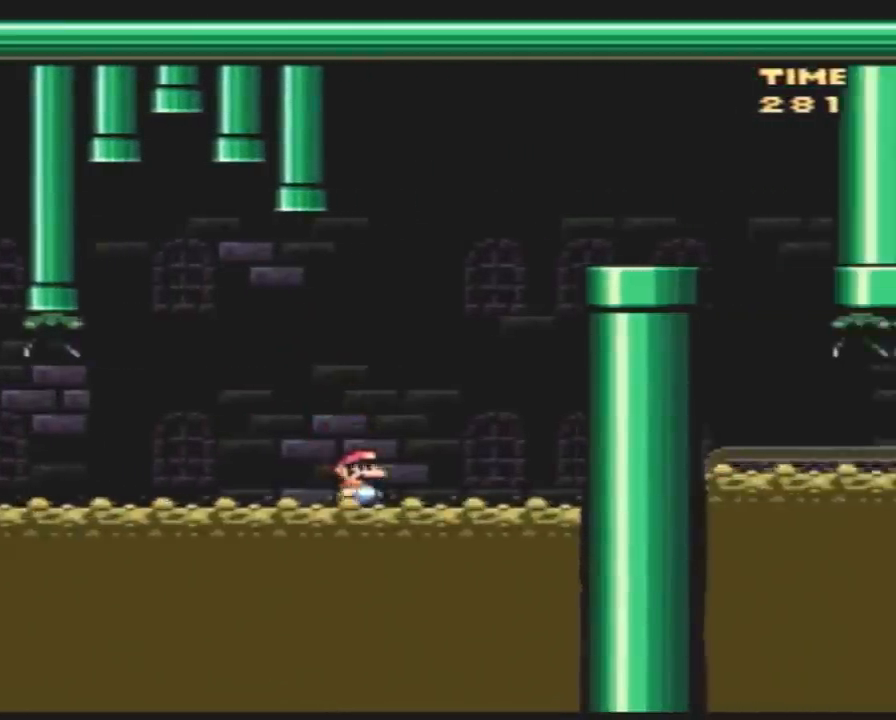
{"buttons": ["Y", "DPAD_RIGHT"], "events": [[83, "DPAD_RIGHT", "up"], [117, "DPAD_LEFT", "down"], [167, "DPAD_LEFT", "up"], [167, "DPAD_RIGHT", "down"]]}
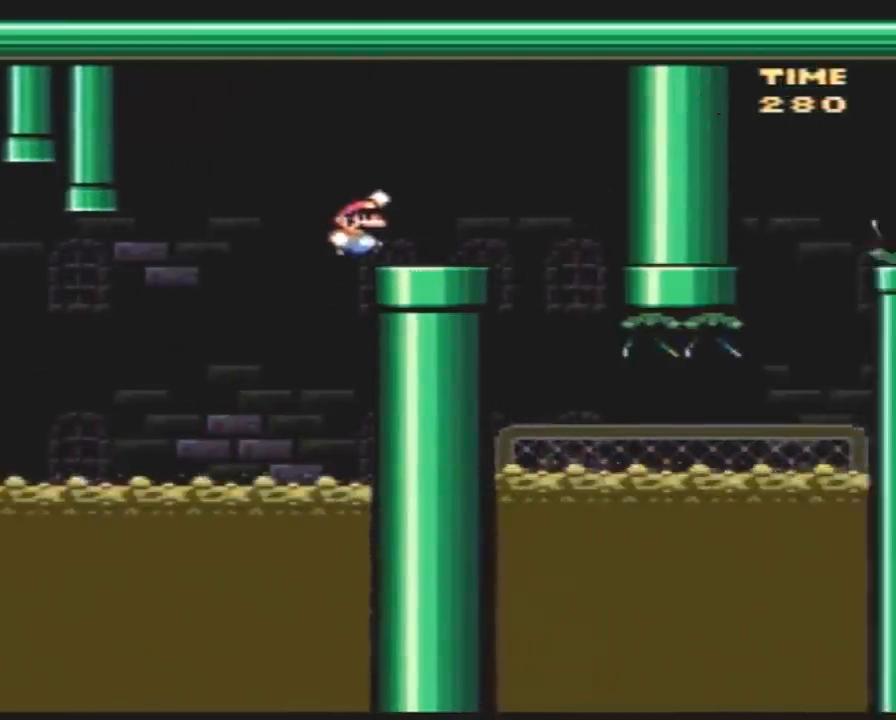
{"buttons": ["Y", "DPAD_RIGHT"], "events": [[233, "DPAD_LEFT", "down"], [233, "DPAD_RIGHT", "up"], [300, "DPAD_DOWN", "down"], [333, "DPAD_LEFT", "up"], [350, "DPAD_RIGHT", "down"], [383, "DPAD_DOWN", "up"]]}
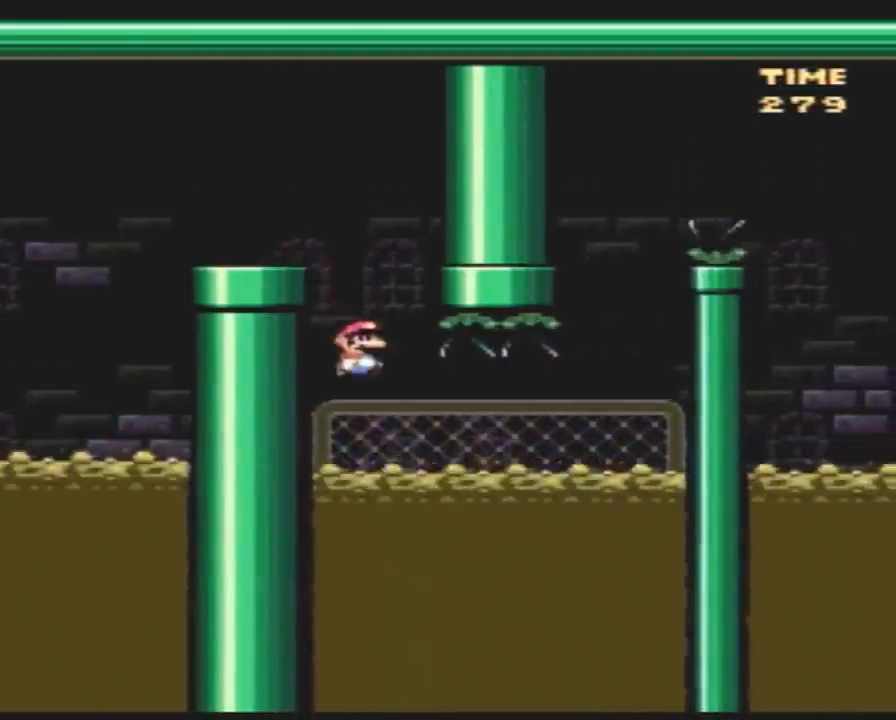
{"buttons": ["Y", "DPAD_RIGHT"], "events": []}
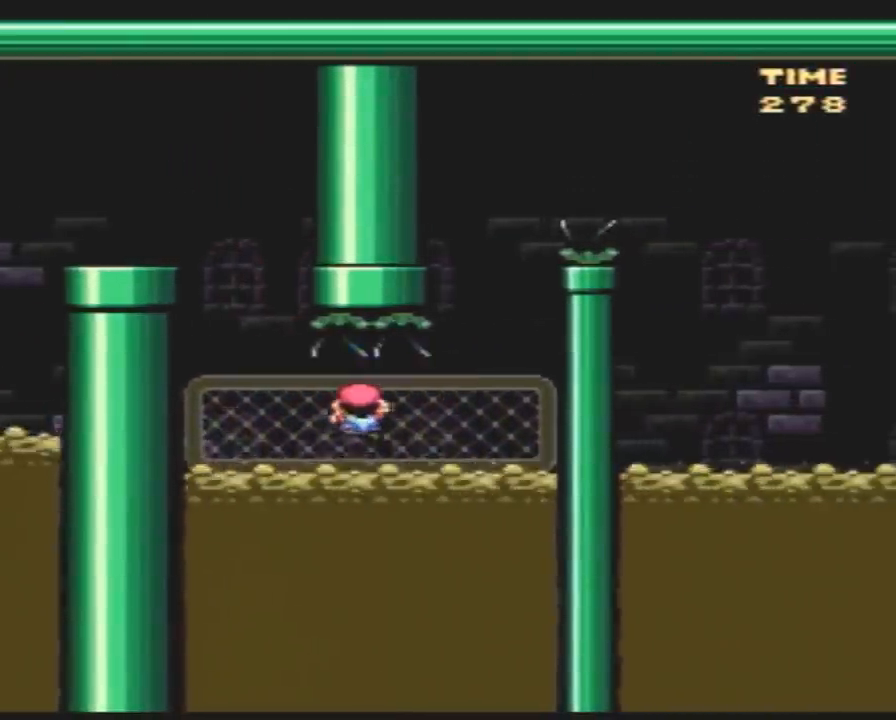
{"buttons": ["Y"], "events": [[500, "DPAD_RIGHT", "up"]]}
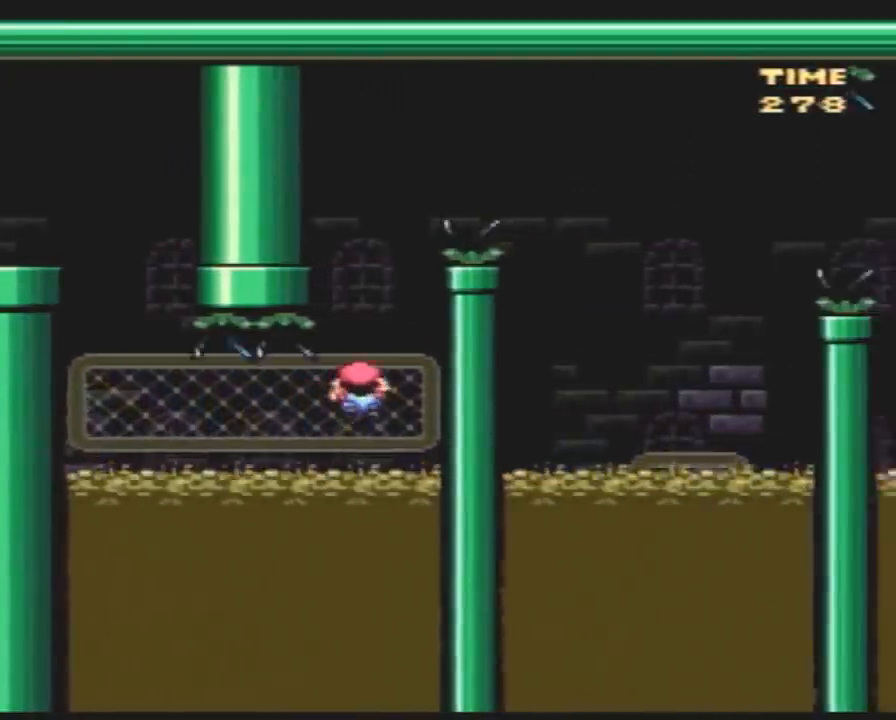
{"buttons": ["Y", "DPAD_RIGHT"], "events": [[150, "DPAD_RIGHT", "down"]]}
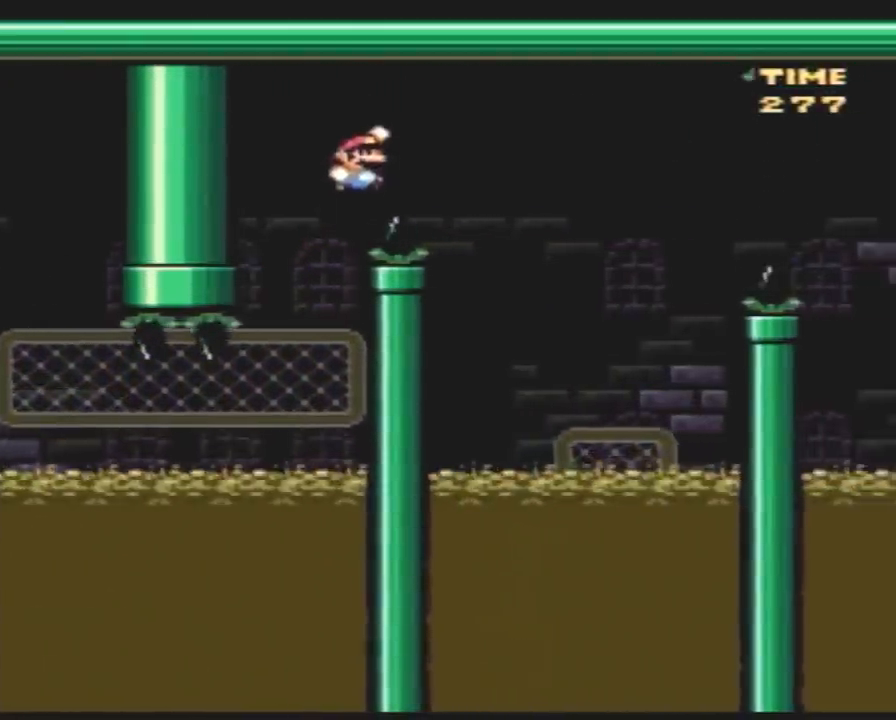
{"buttons": ["Y", "DPAD_LEFT"], "events": [[433, "DPAD_LEFT", "down"], [433, "DPAD_RIGHT", "up"]]}
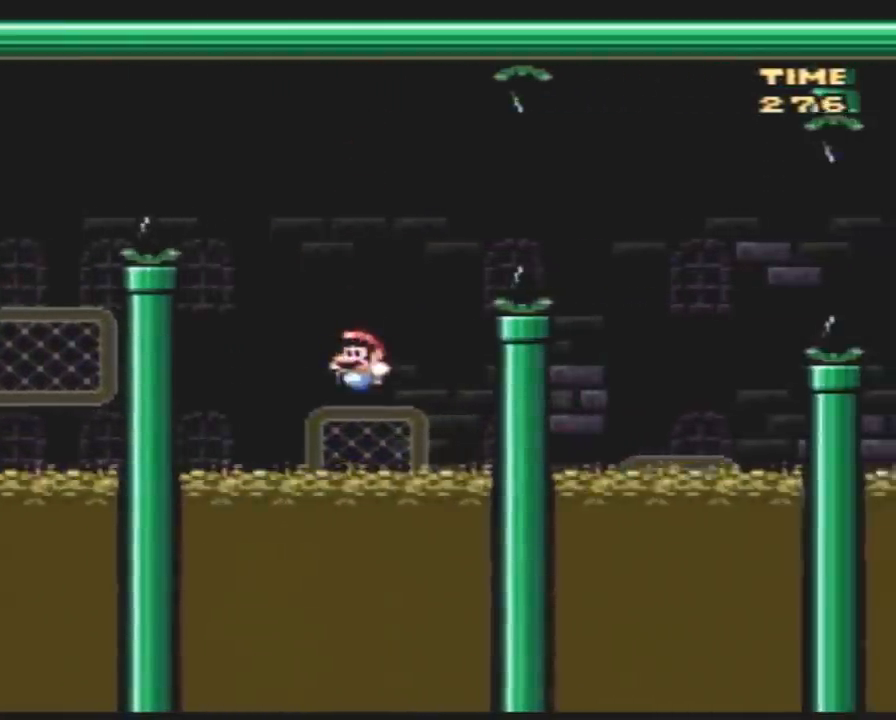
{"buttons": ["Y", "DPAD_RIGHT"], "events": [[33, "DPAD_LEFT", "up"], [67, "DPAD_RIGHT", "down"]]}